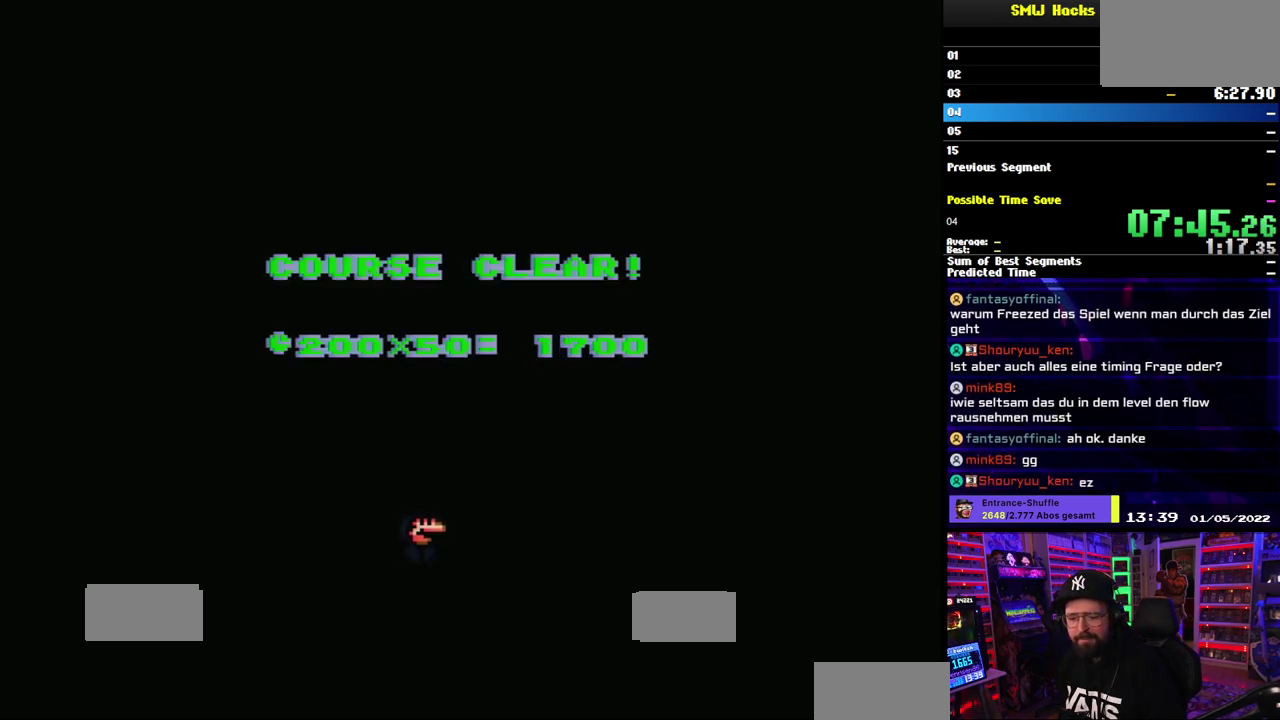
Gameplay with a controller (Nintendo layout); each line is a JSON object with the inputs held at the frame after it. "events" lists button and stick changes between this image and that frame as [ms after this image, input, new state], when the widget could be followed in between. Not read: B DPAD_LEFT DPAD_RIGHT L1 L3 R3.
{"buttons": [], "events": []}
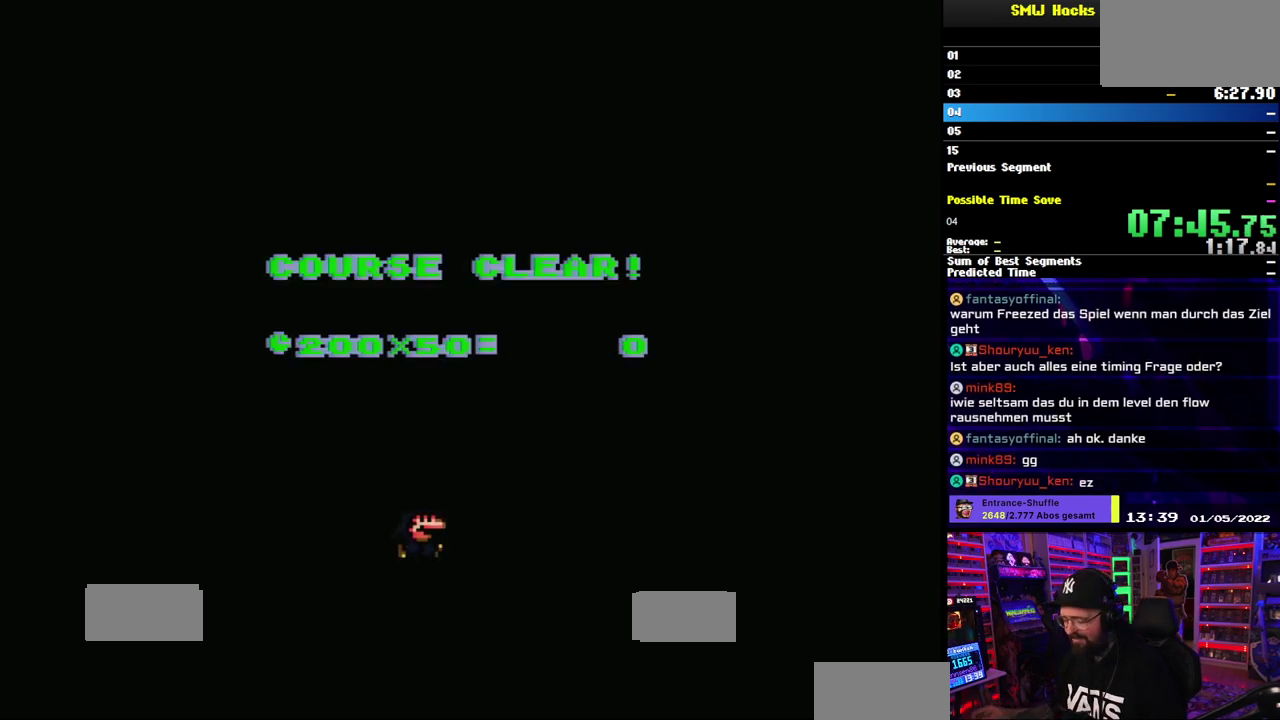
{"buttons": [], "events": []}
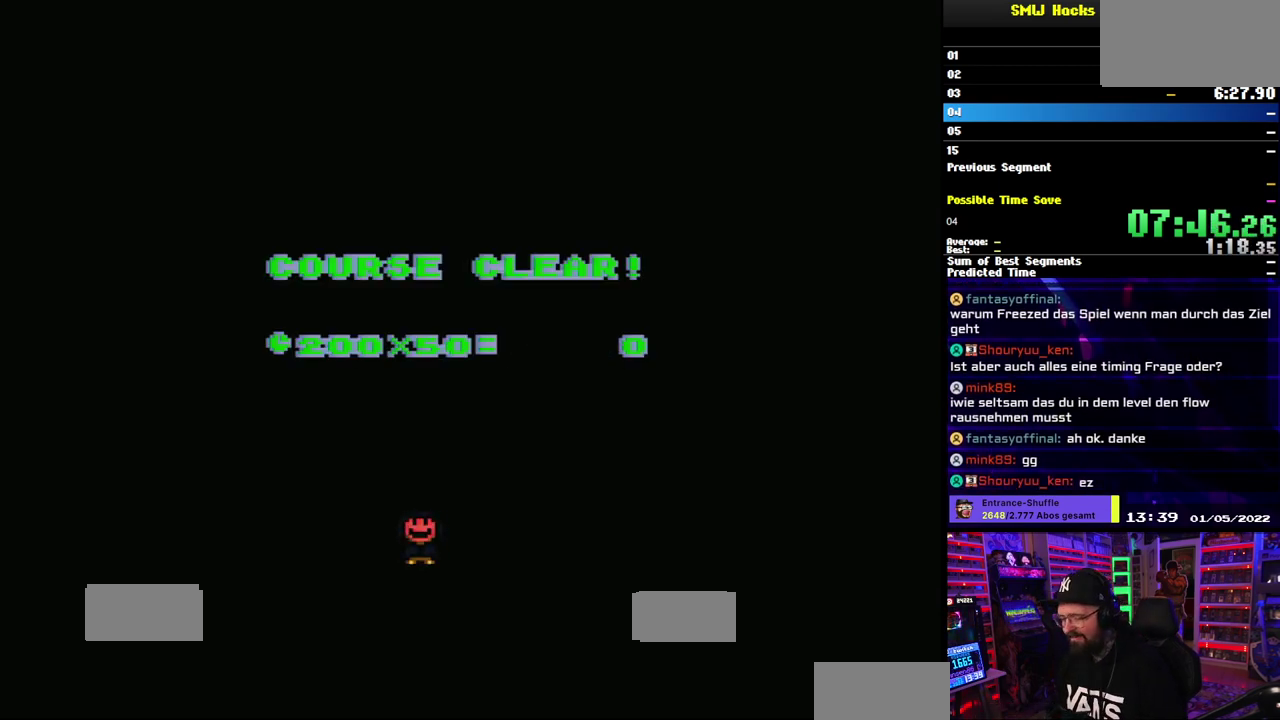
{"buttons": [], "events": []}
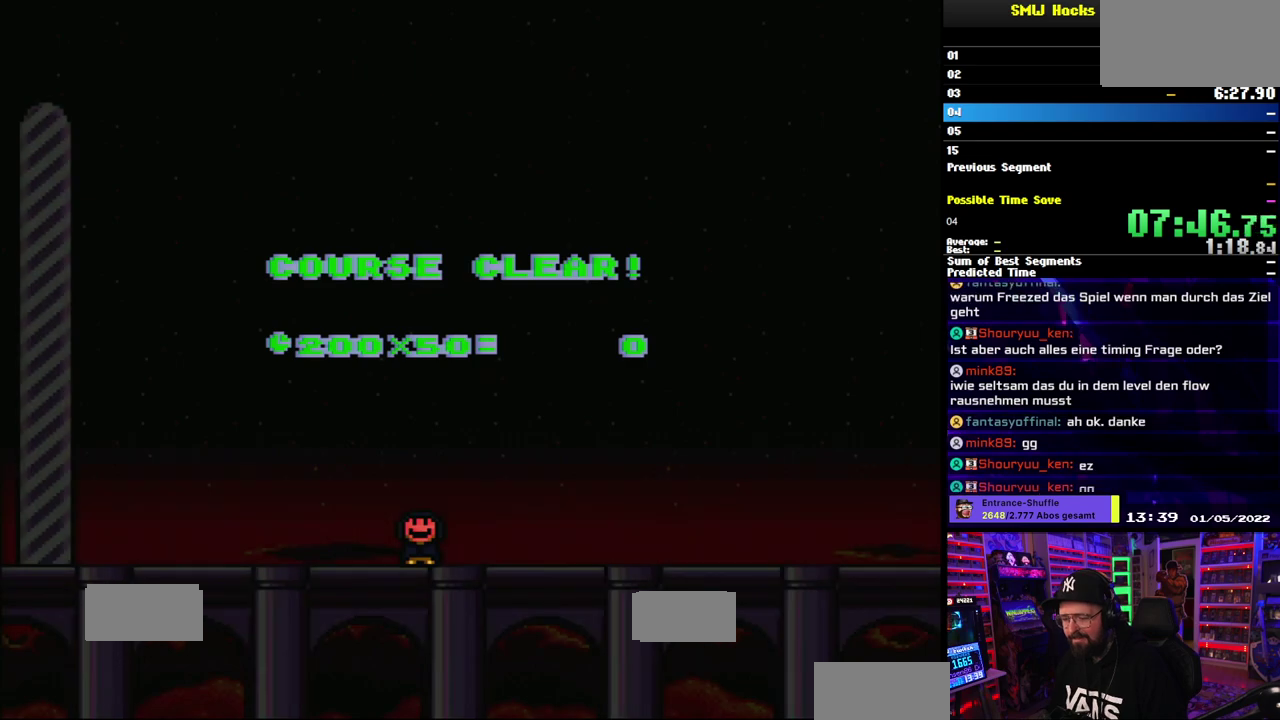
{"buttons": [], "events": [[250, "A", "down"], [333, "A", "up"]]}
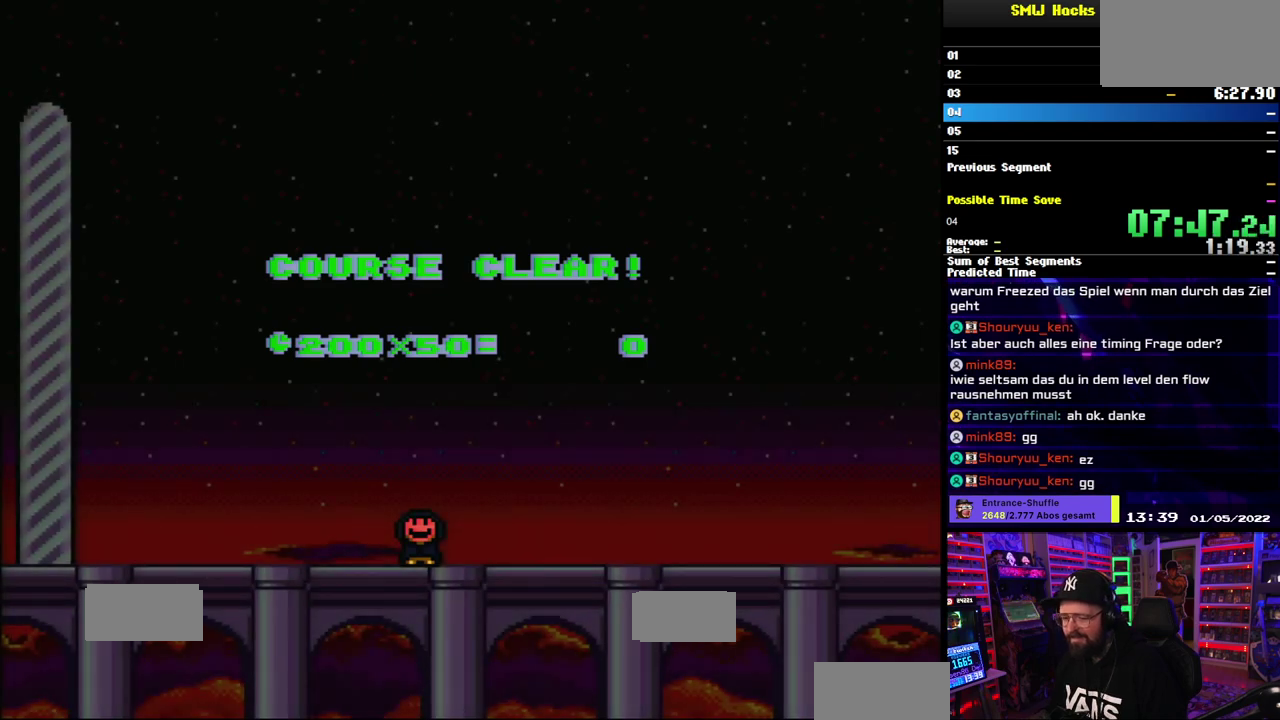
{"buttons": [], "events": []}
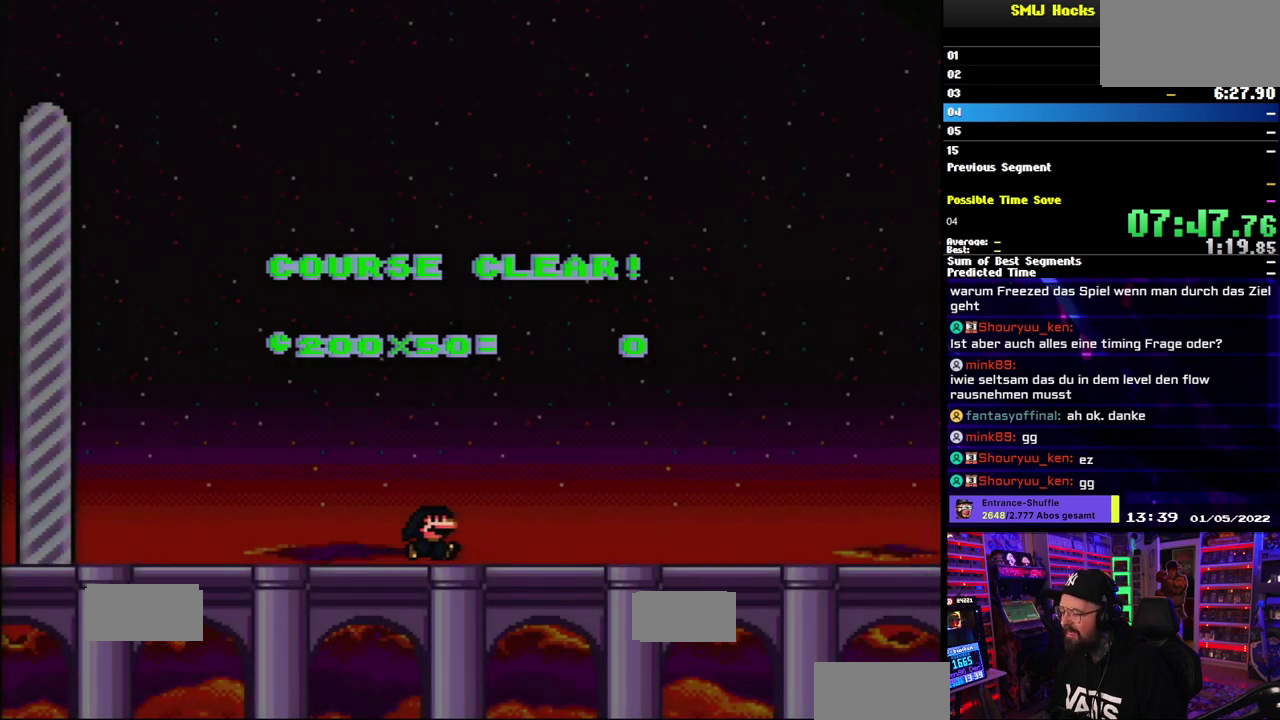
{"buttons": [], "events": [[233, "A", "down"], [317, "A", "up"]]}
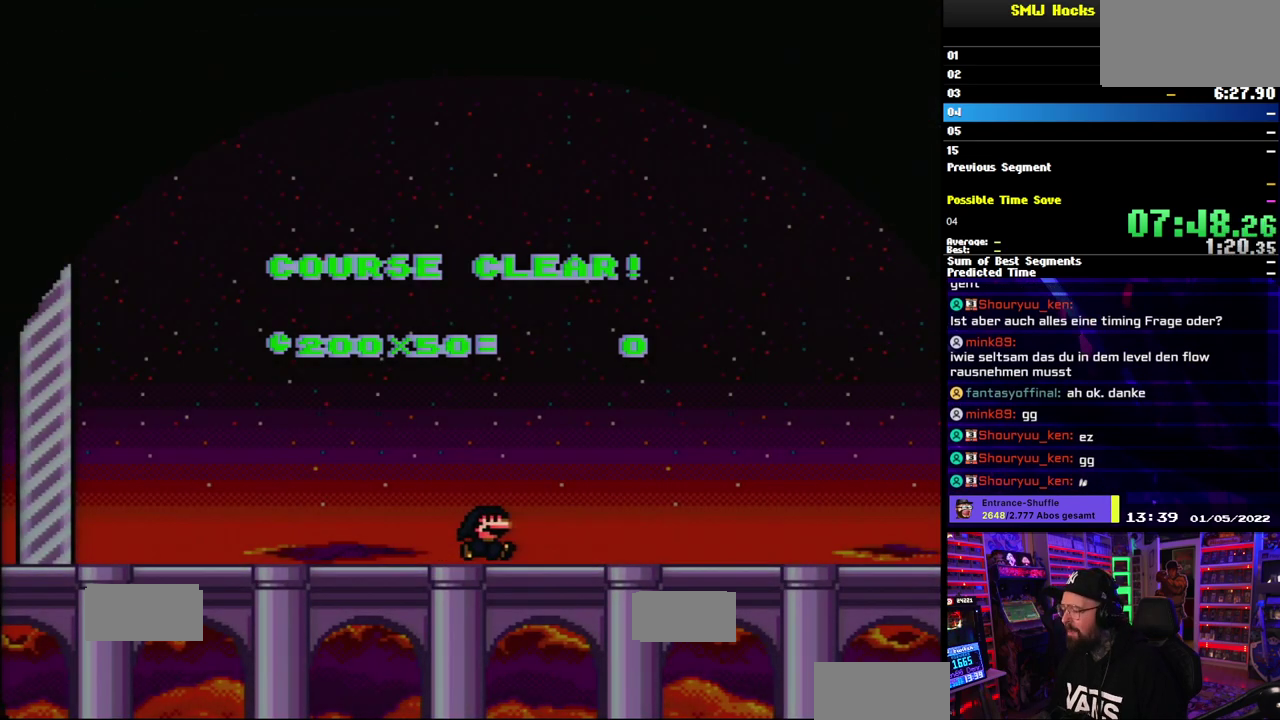
{"buttons": [], "events": []}
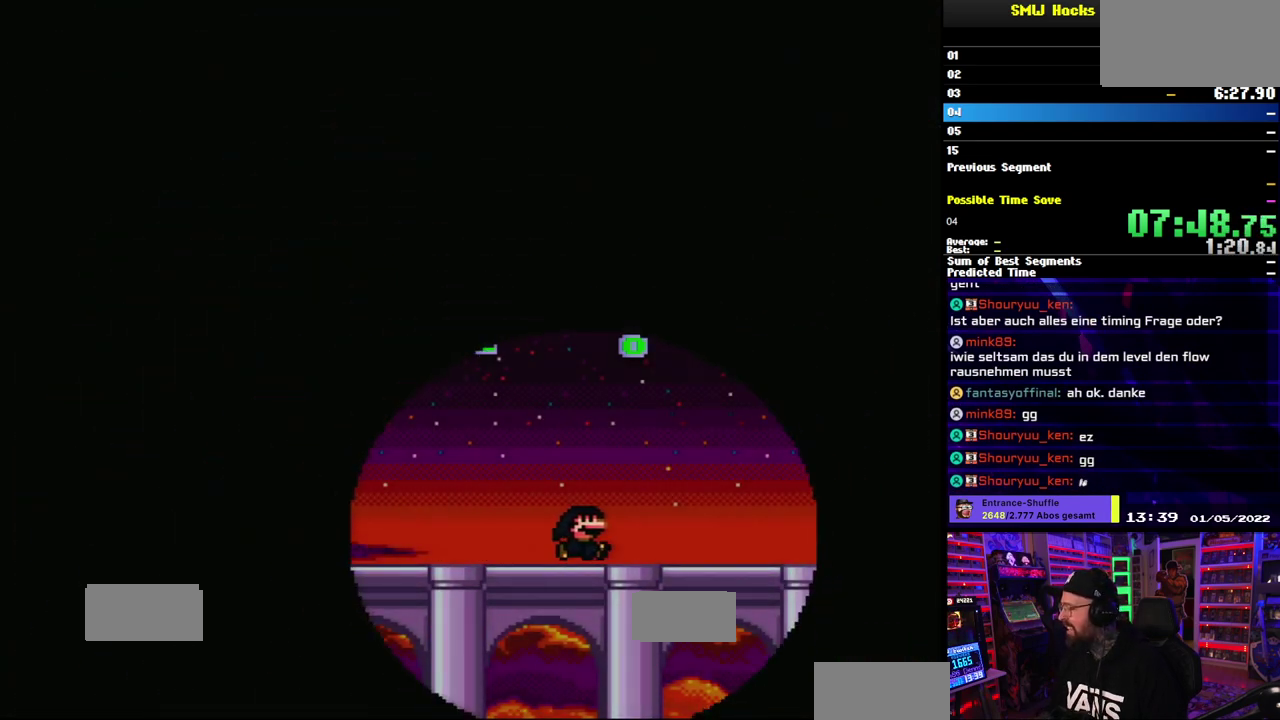
{"buttons": [], "events": []}
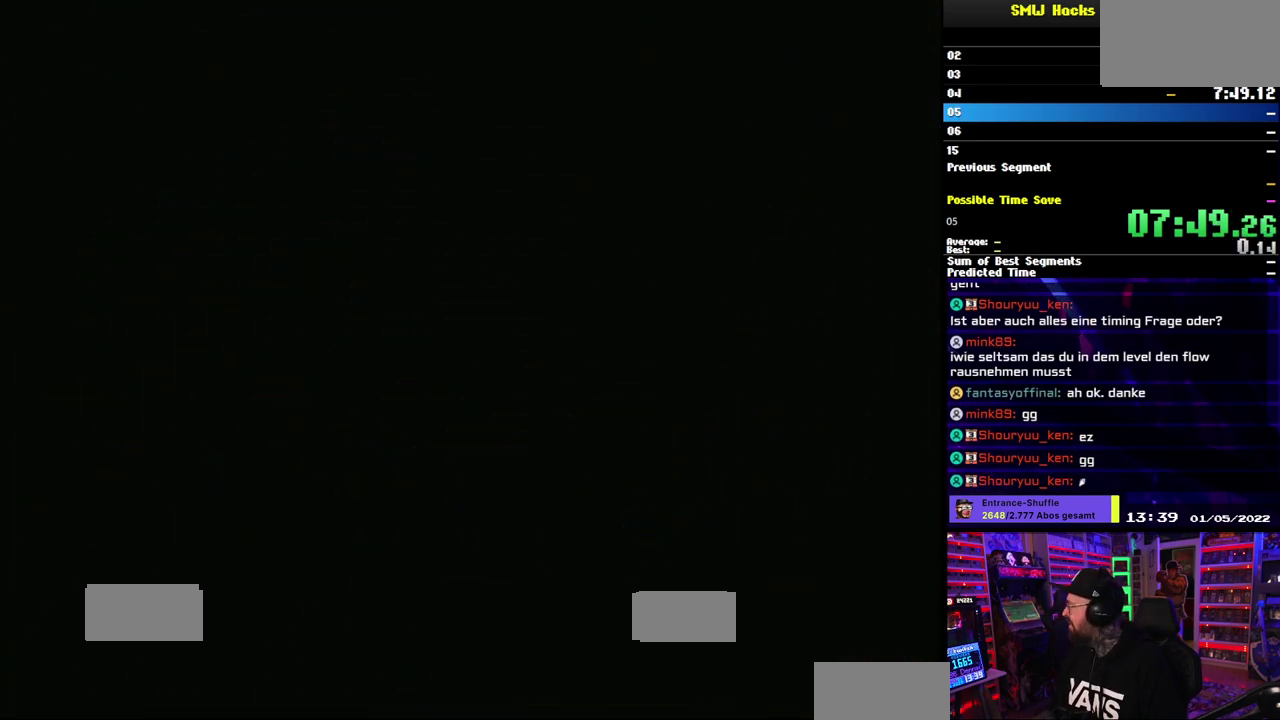
{"buttons": [], "events": []}
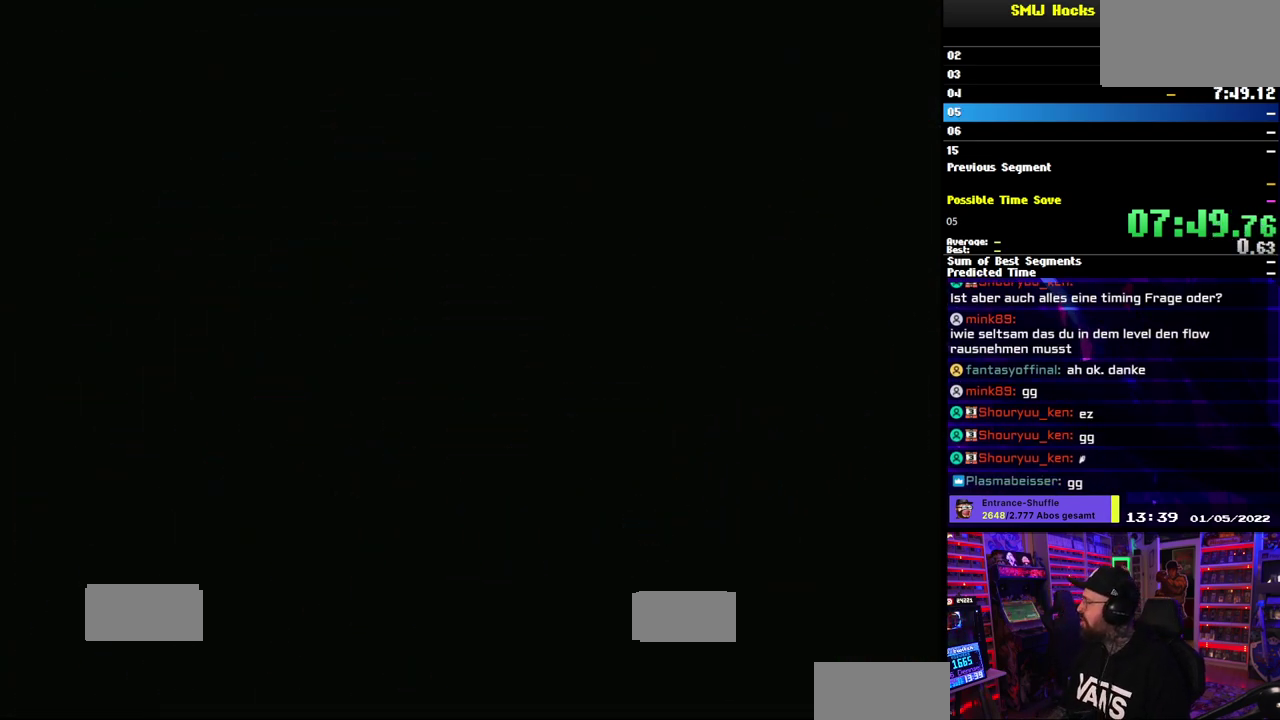
{"buttons": [], "events": []}
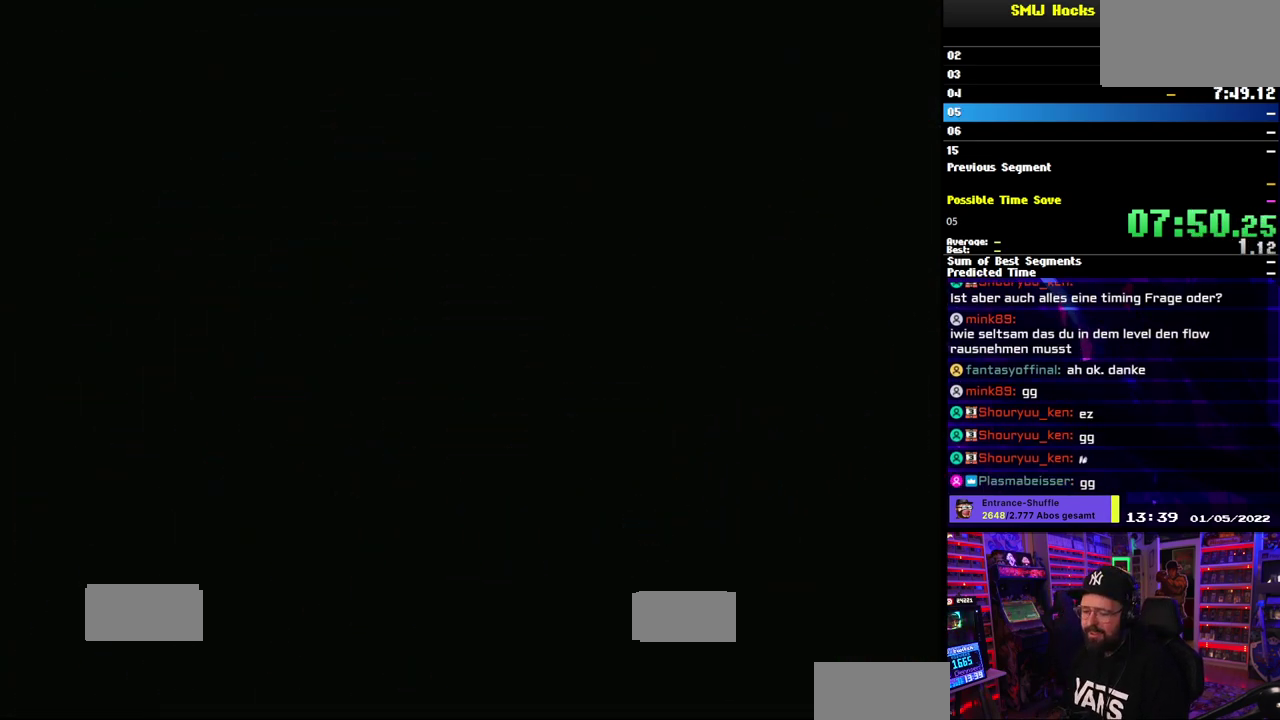
{"buttons": [], "events": []}
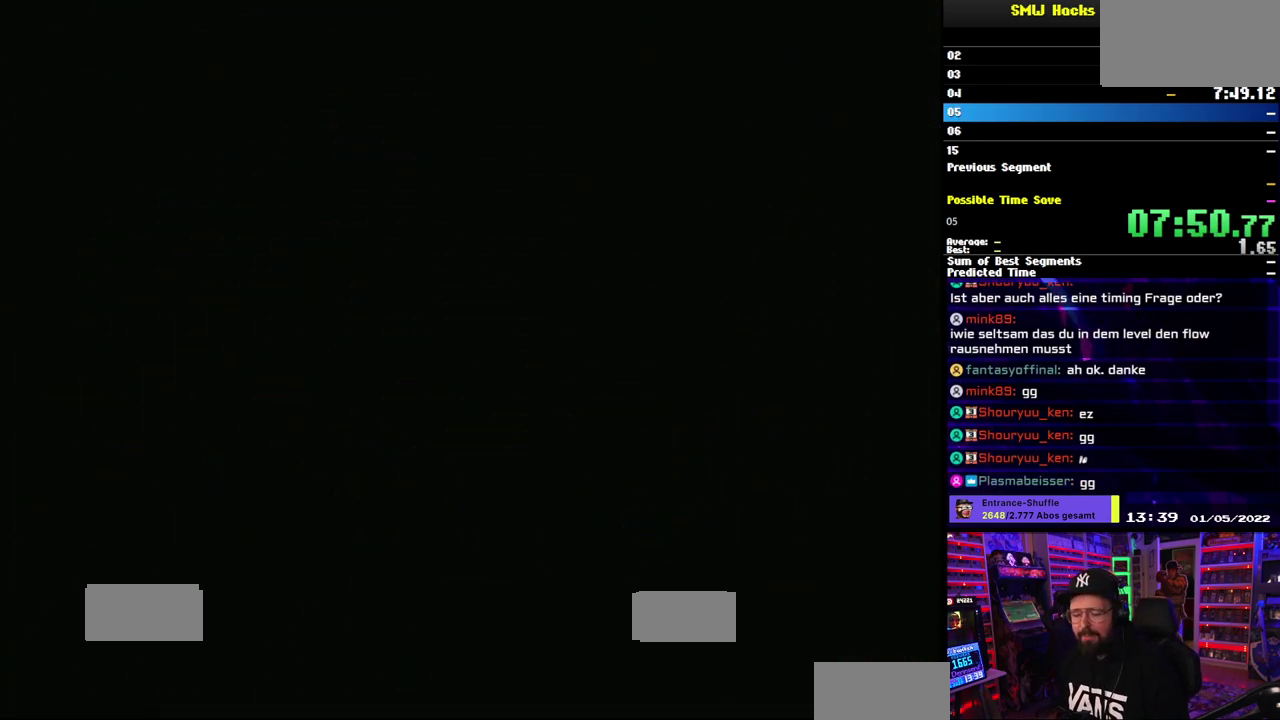
{"buttons": [], "events": []}
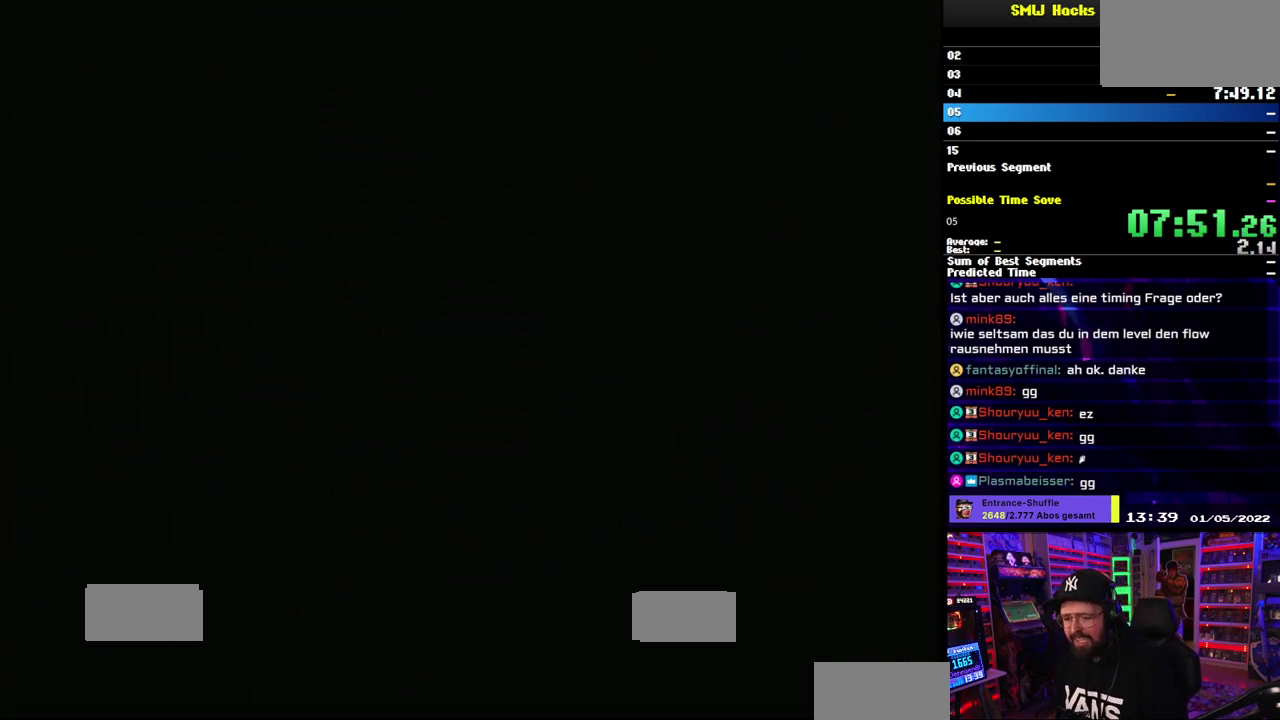
{"buttons": [], "events": []}
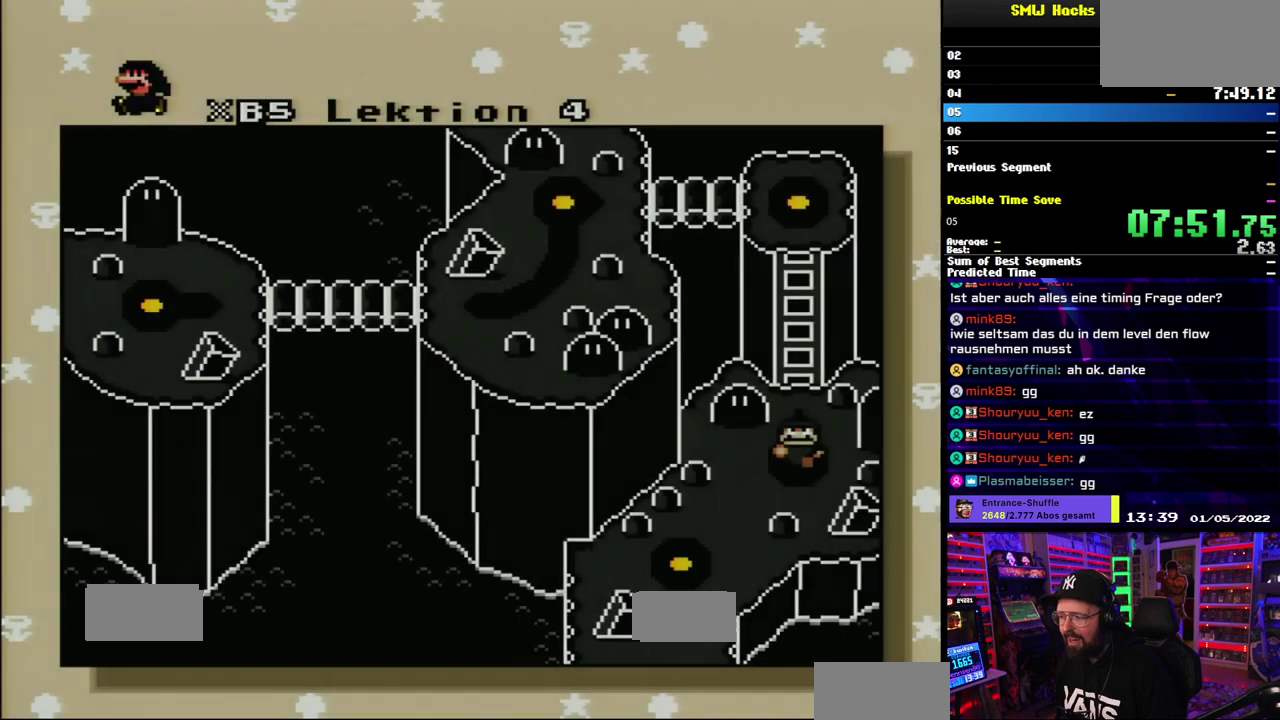
{"buttons": [], "events": []}
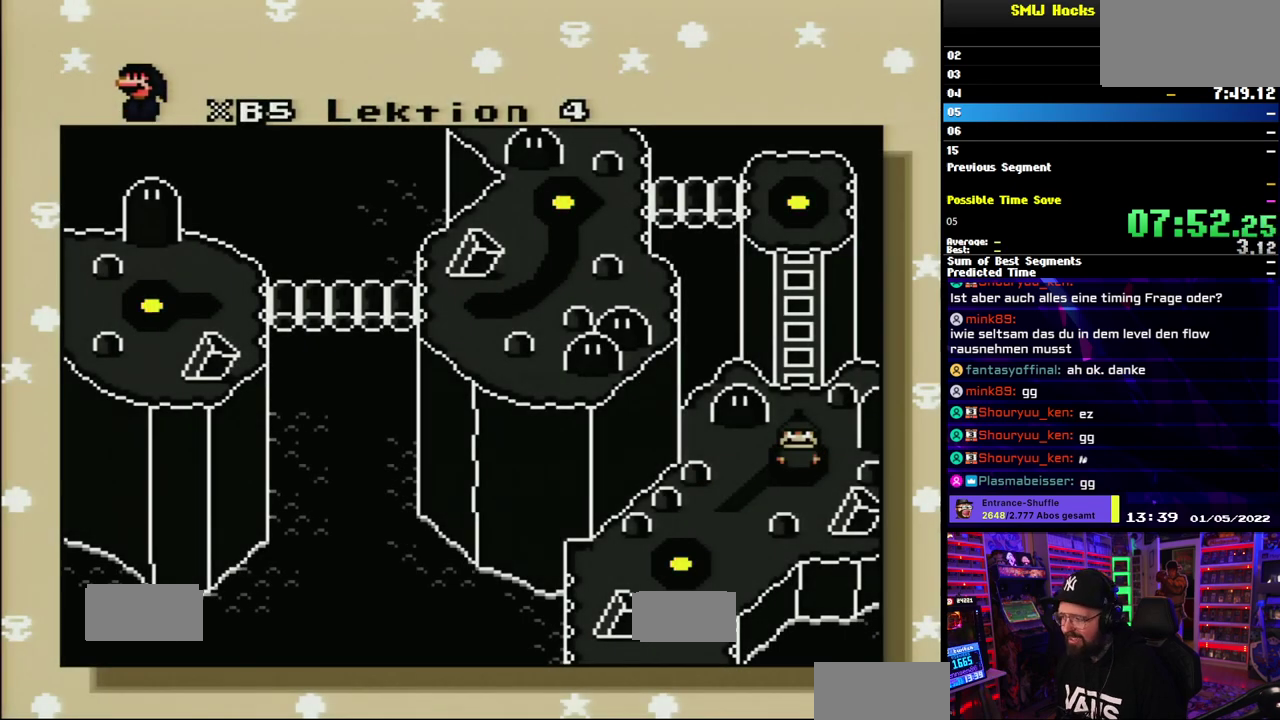
{"buttons": [], "events": []}
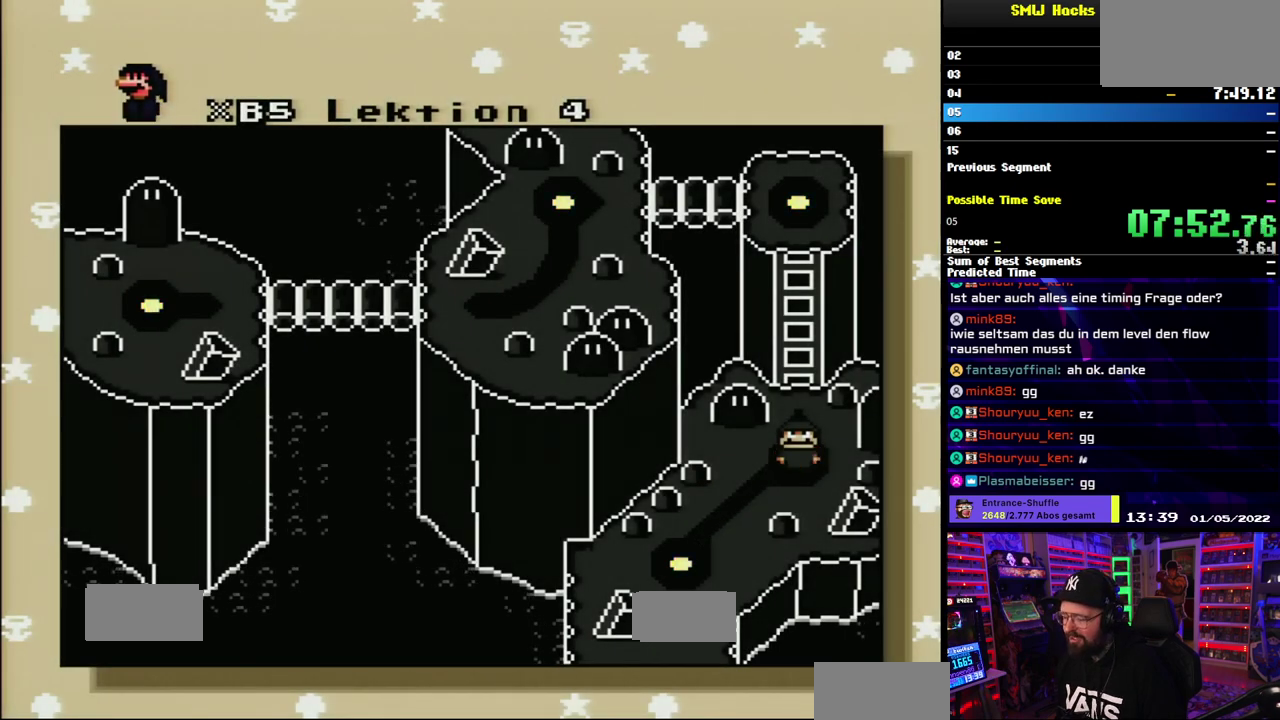
{"buttons": [], "events": []}
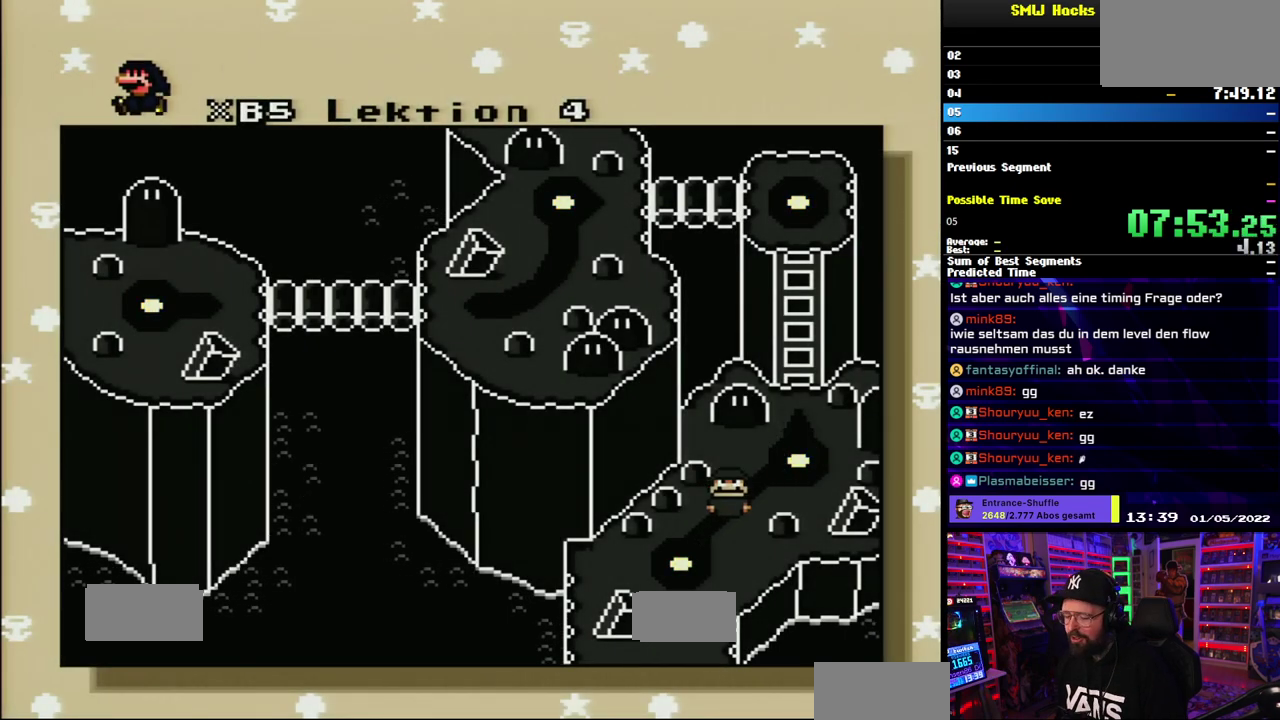
{"buttons": ["A"], "events": [[433, "A", "down"]]}
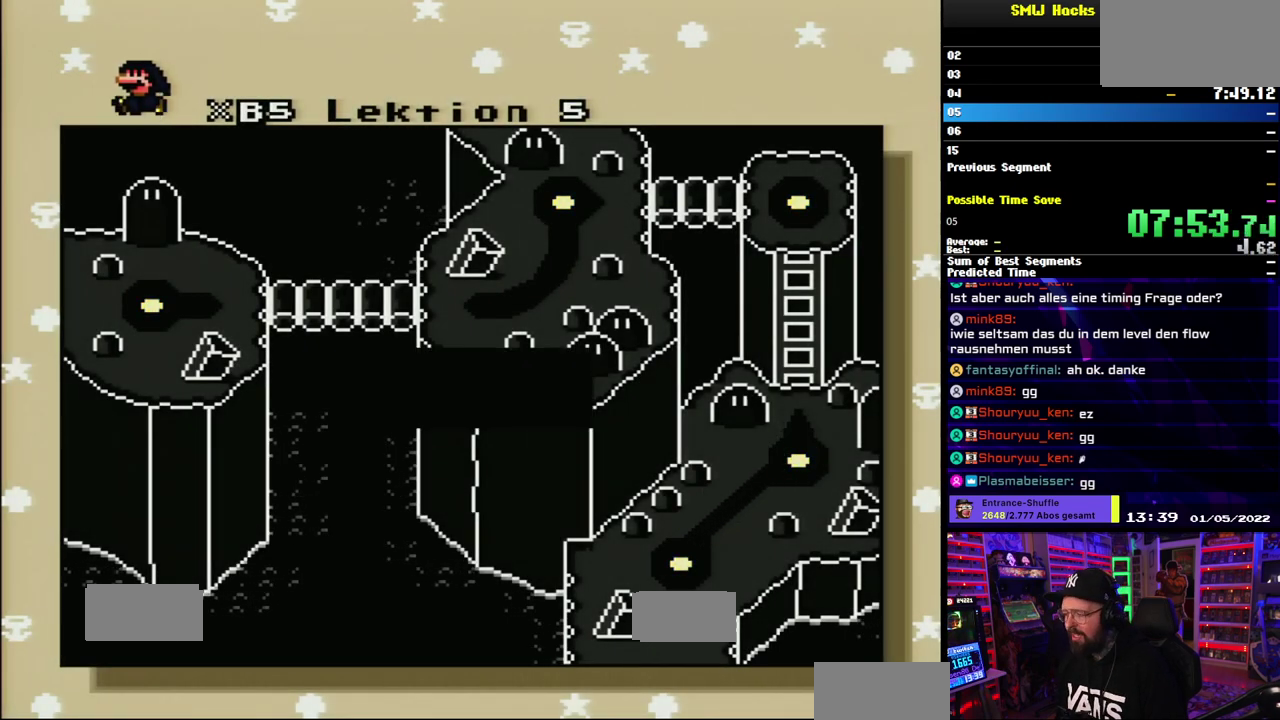
{"buttons": ["A"], "events": [[233, "A", "up"], [283, "A", "down"], [383, "A", "up"], [467, "A", "down"]]}
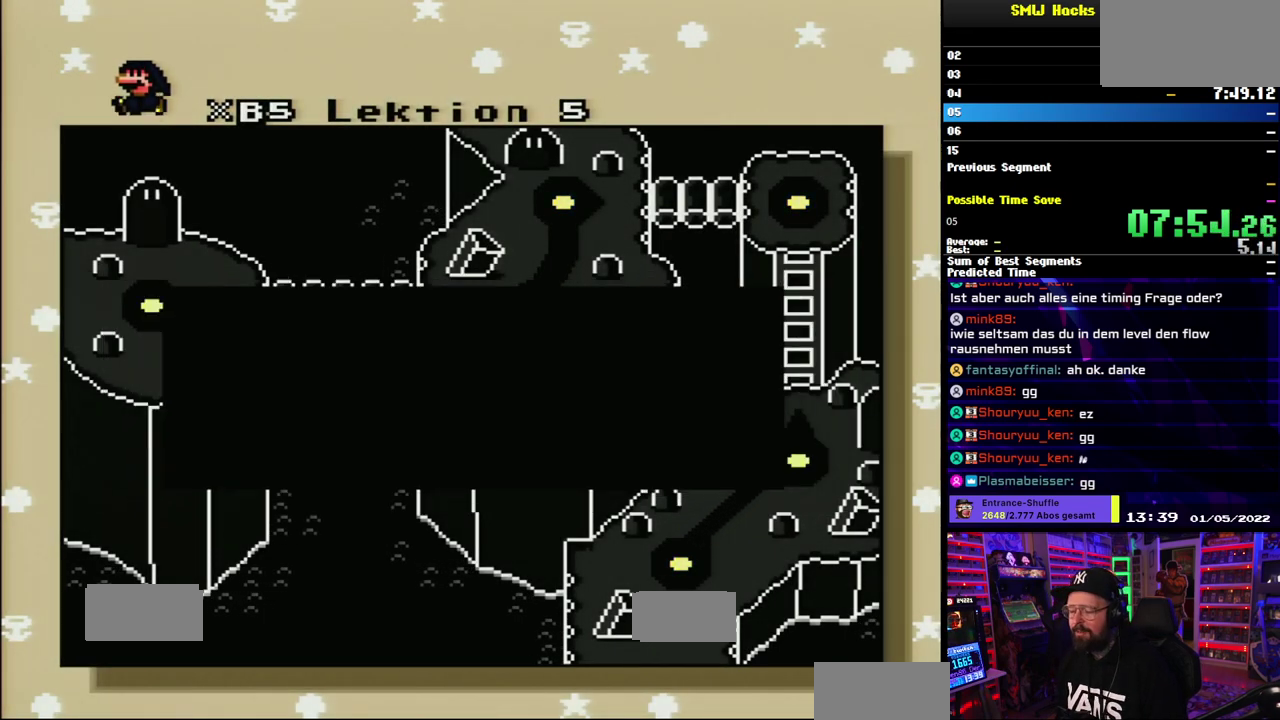
{"buttons": ["A"], "events": [[67, "A", "up"], [133, "A", "down"], [233, "A", "up"], [317, "A", "down"], [383, "A", "up"], [500, "A", "down"]]}
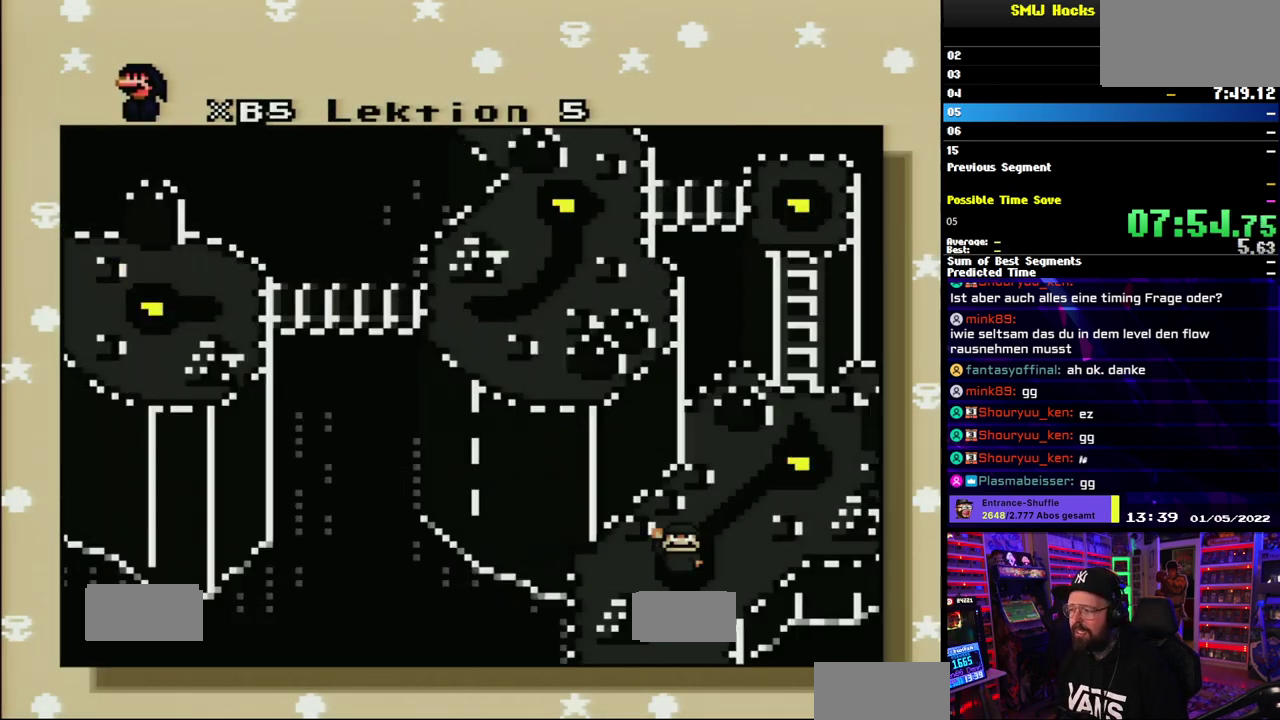
{"buttons": [], "events": [[83, "A", "up"], [167, "A", "down"], [267, "A", "up"], [350, "A", "down"], [417, "A", "up"]]}